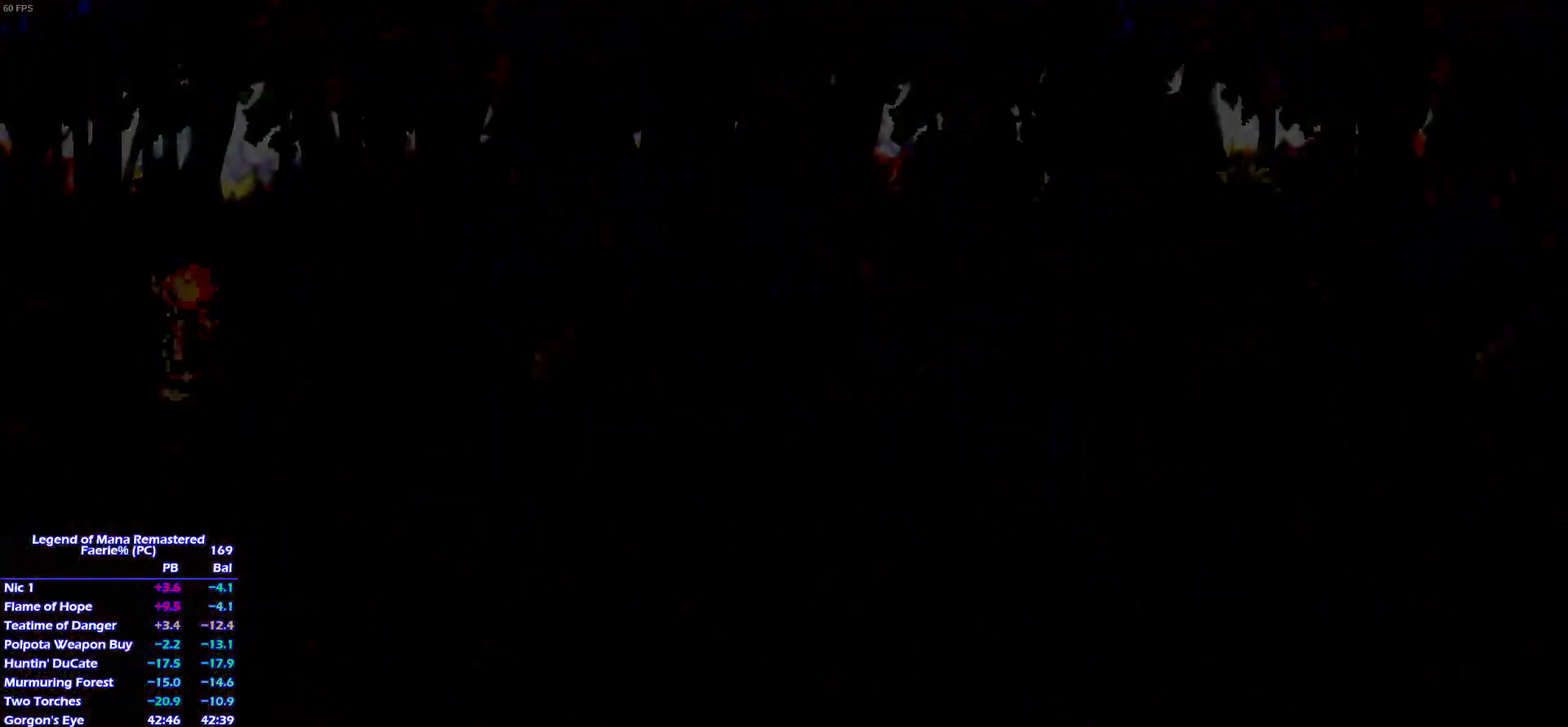
Gameplay with a controller (PlayStation layout); each line is a JSON object with the inputs held at the frame after it. "events" lists button and stick changes between this image and that frame as [ms after this image, input, new state], when the widget could be followed in between. This overlay highlights the sticks when they move; stick clicks (L3) are not distinguishable. Not read: L3 R3.
{"buttons": [], "left_stick": "left", "right_stick": "center", "events": [[167, "left_stick", "up"], [233, "left_stick", "up-right"], [317, "left_stick", "up-left"], [417, "left_stick", "up"], [500, "left_stick", "left"]]}
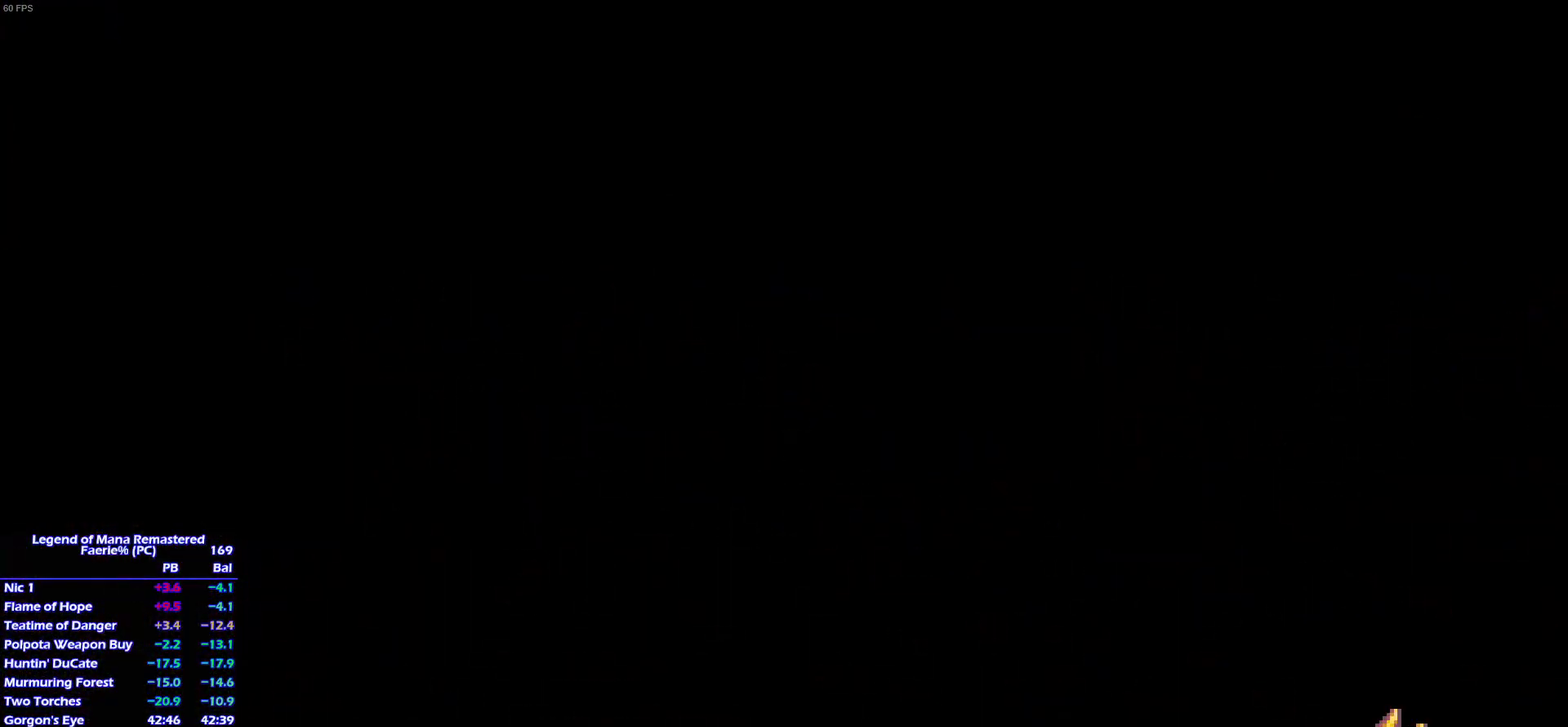
{"buttons": [], "left_stick": "left", "right_stick": "center", "events": [[67, "left_stick", "up"], [167, "left_stick", "left"], [283, "left_stick", "up-left"], [367, "left_stick", "up"], [483, "left_stick", "left"]]}
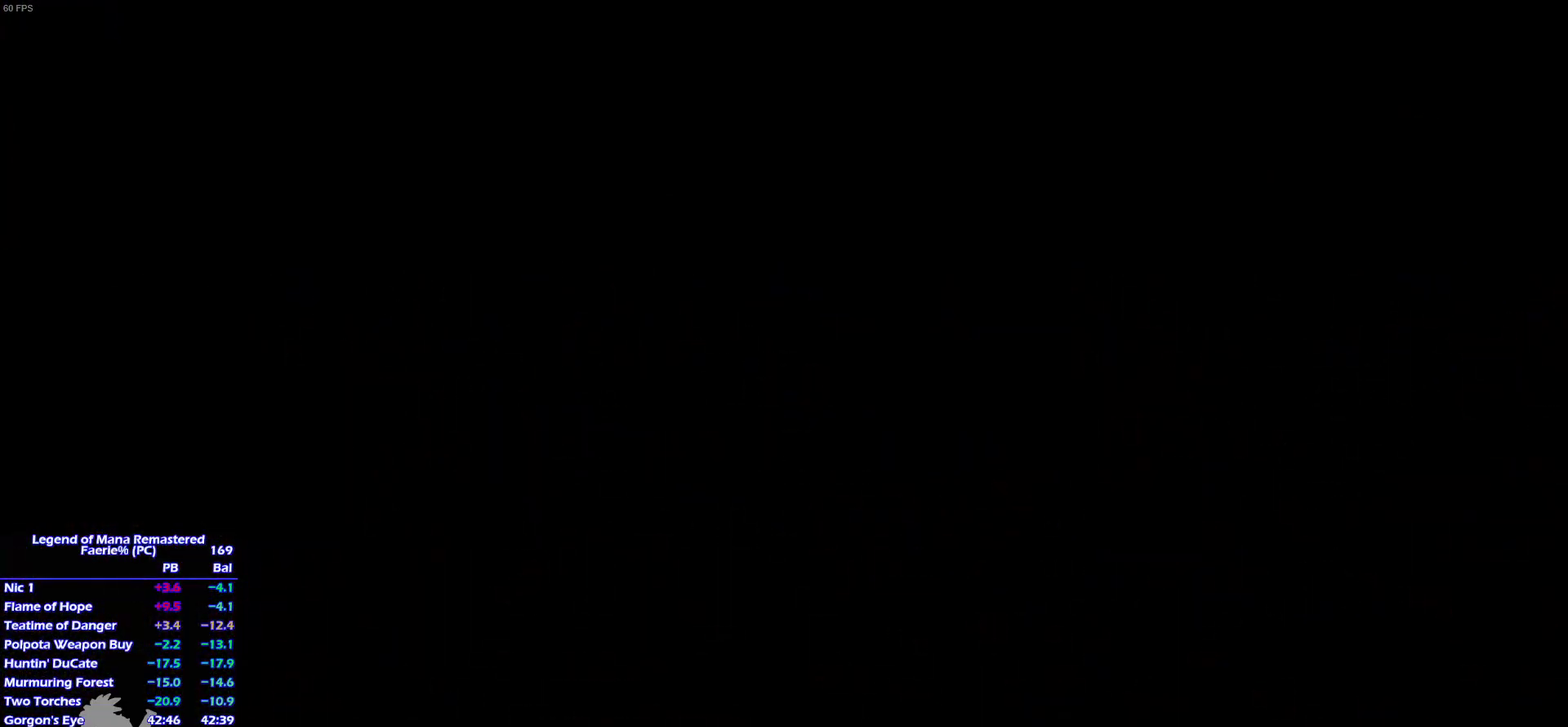
{"buttons": [], "left_stick": "up-left", "right_stick": "center"}
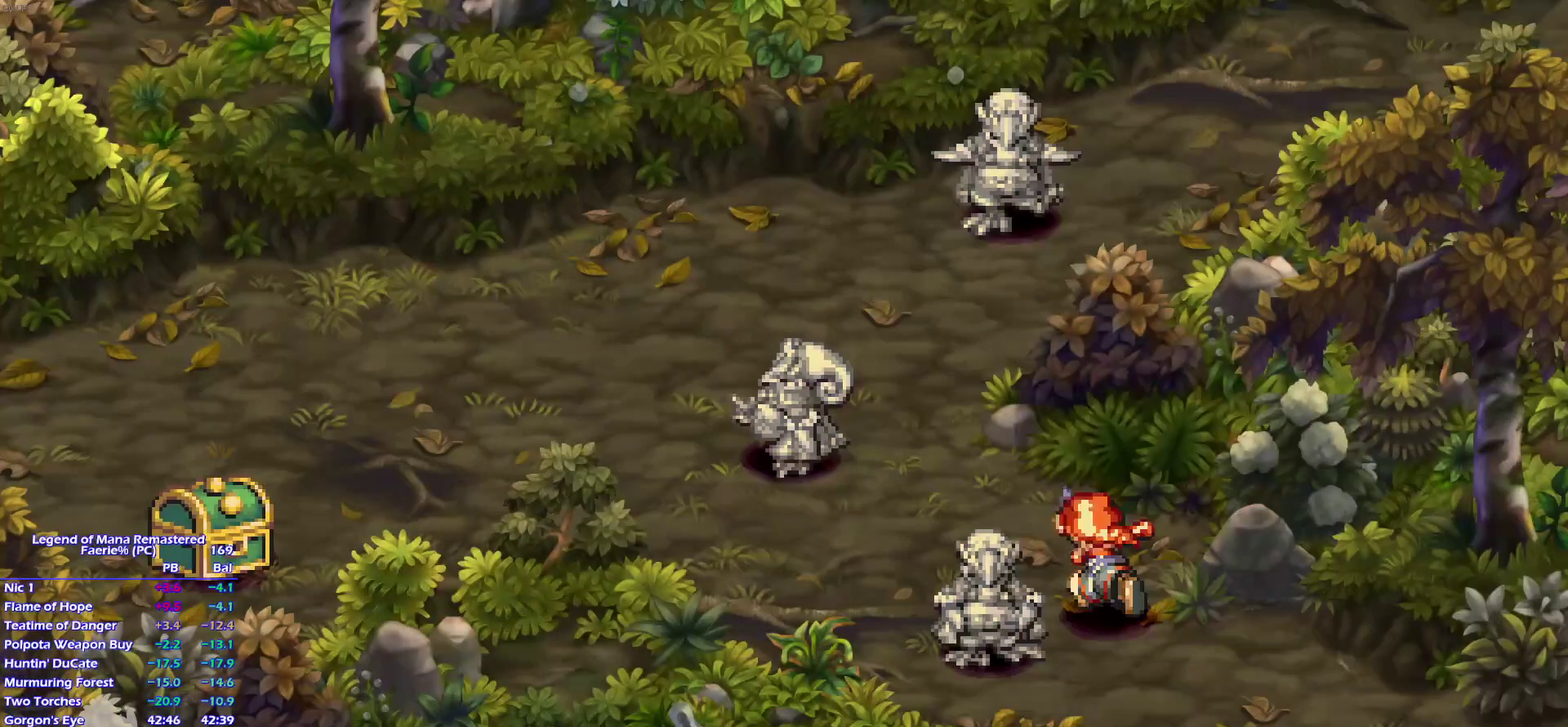
{"buttons": [], "left_stick": "up-right", "right_stick": "center"}
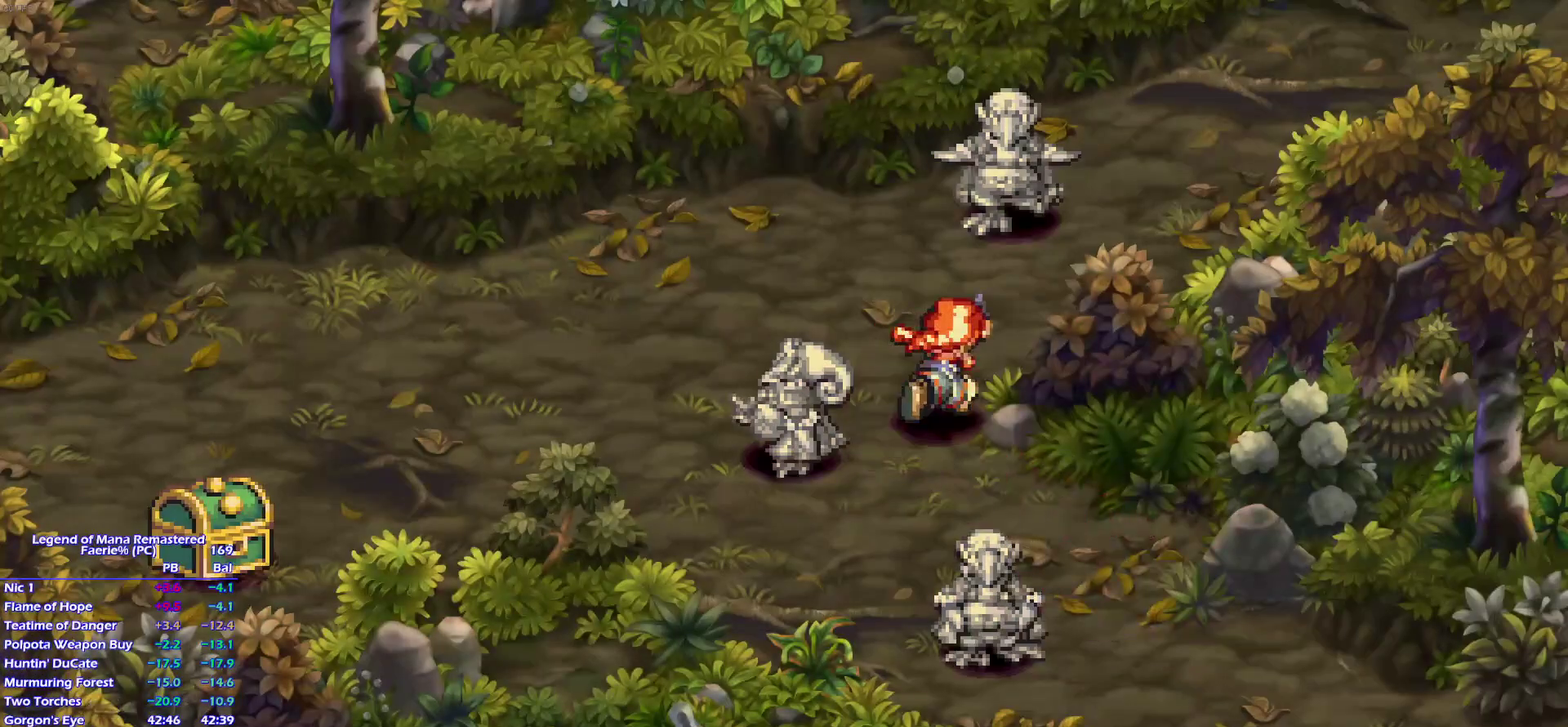
{"buttons": [], "left_stick": "up", "right_stick": "center", "events": [[17, "left_stick", "up"], [83, "left_stick", "up-right"], [167, "left_stick", "up"], [233, "left_stick", "up-right"], [300, "left_stick", "up"]]}
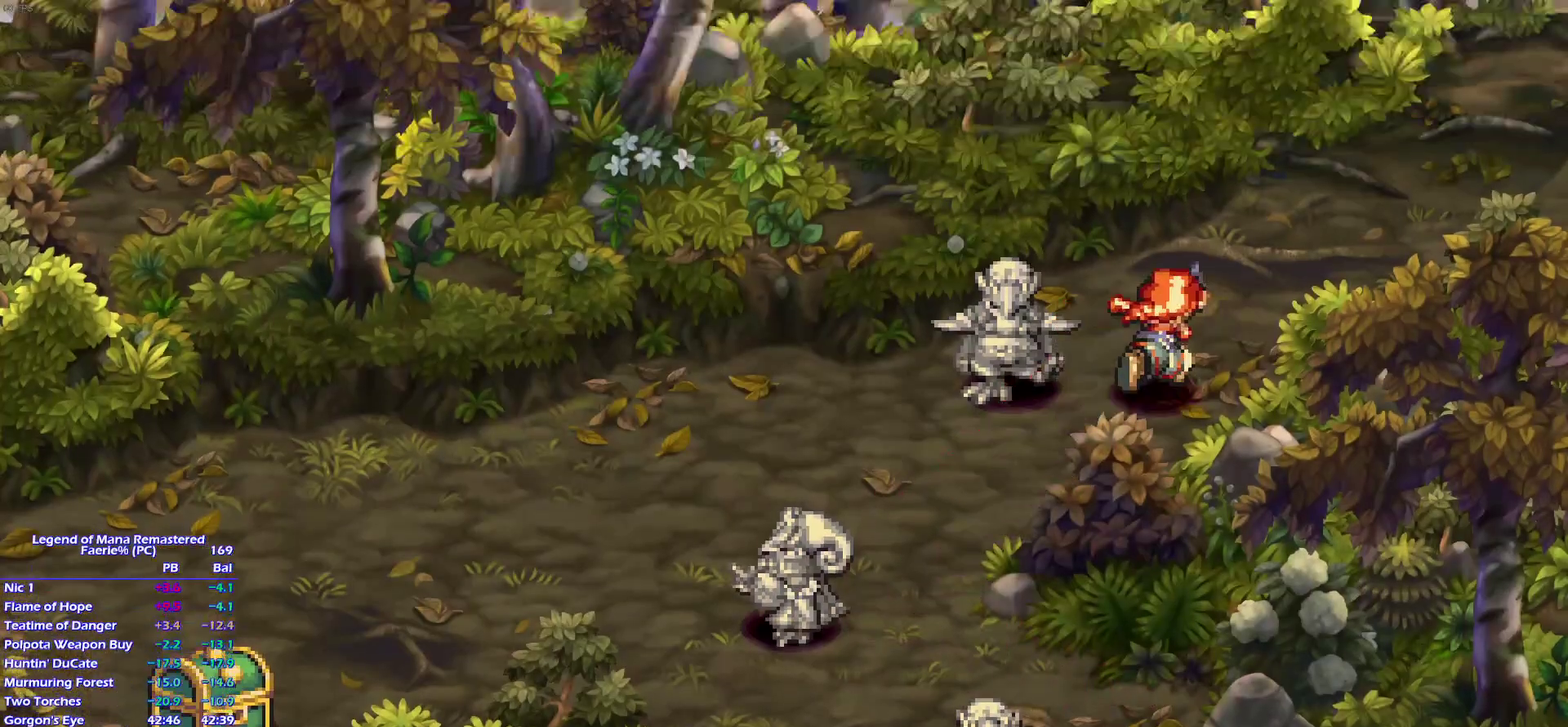
{"buttons": [], "left_stick": "right", "right_stick": "center"}
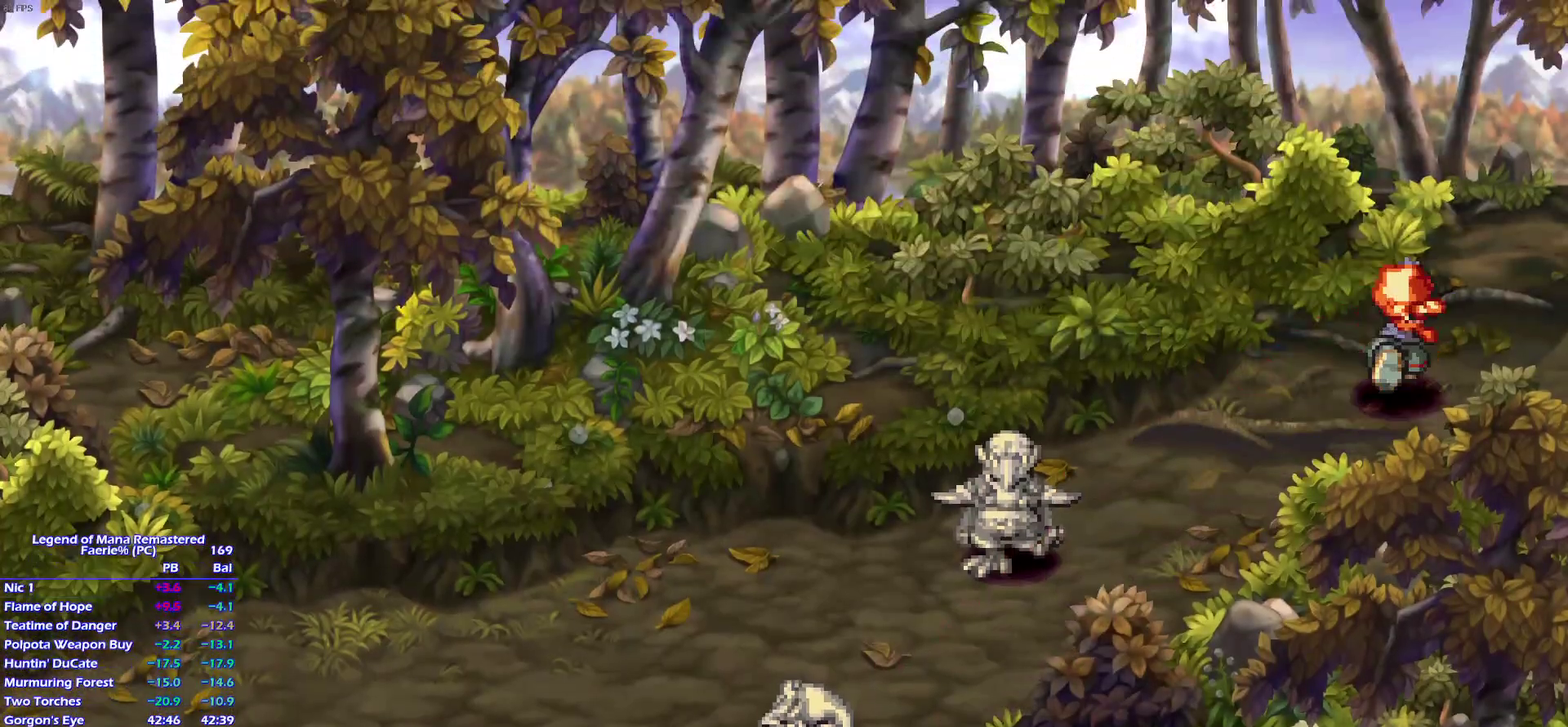
{"buttons": [], "left_stick": "center", "right_stick": "center", "events": [[67, "left_stick", "up"], [117, "left_stick", "up-right"], [200, "left_stick", "up"], [300, "left_stick", "right"], [367, "left_stick", "up"], [500, "left_stick", "center"]]}
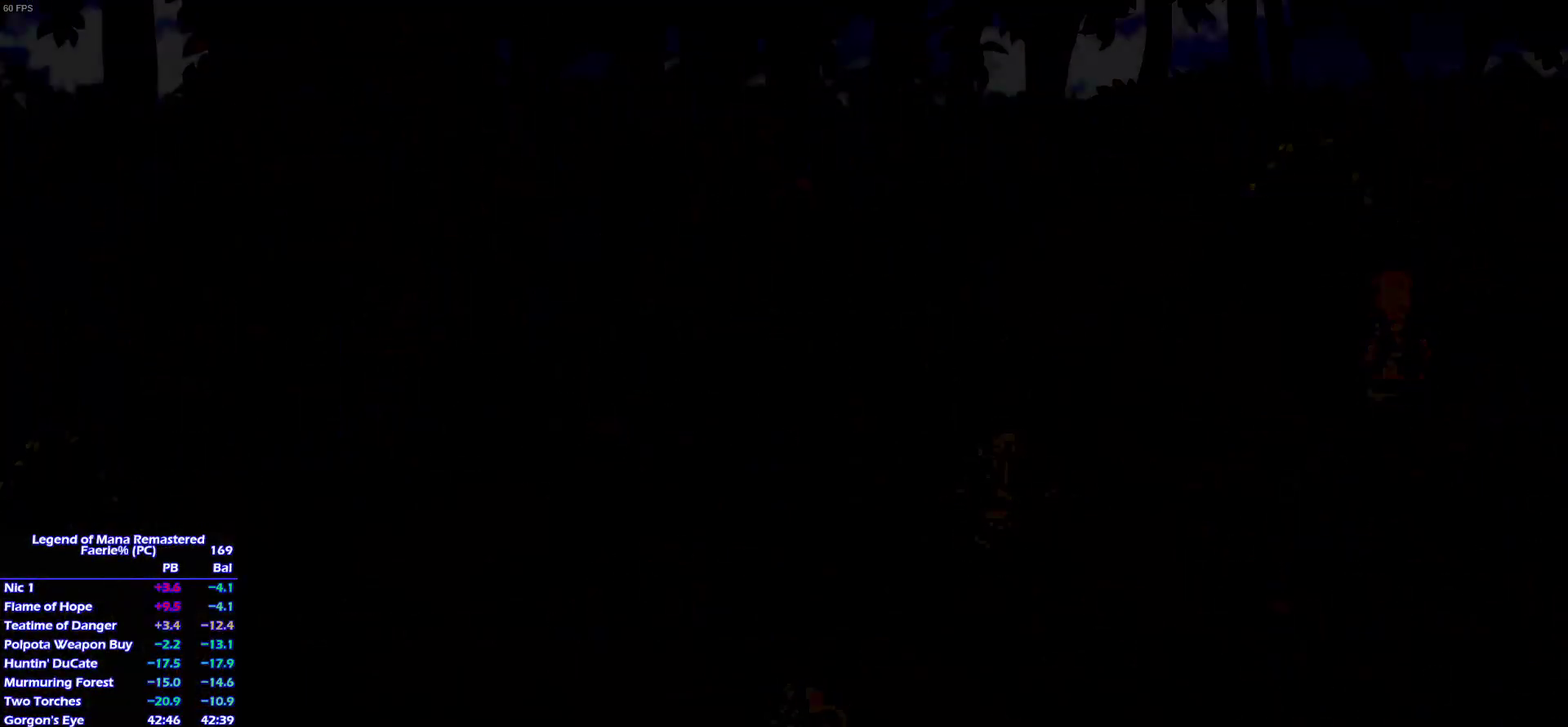
{"buttons": [], "left_stick": "up-right", "right_stick": "center", "events": [[300, "left_stick", "up"], [450, "left_stick", "down-right"], [500, "left_stick", "up-right"]]}